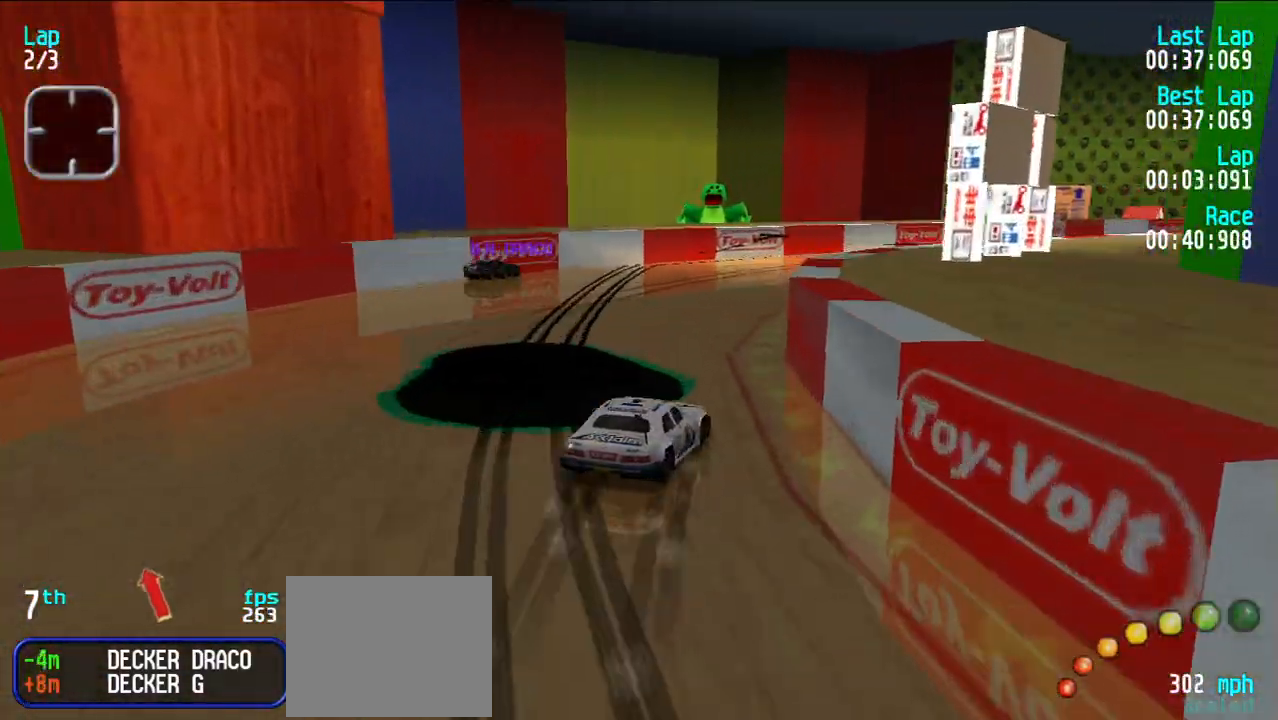
Gameplay with keyboard; each line is a JSON object with the keys held at the frame after it. "events" lists presses ("down") and releases ("up") of "d", "e", "u" and "y" between this image and that frame as [ms after this image, input, new state], when the widget could be followed in between. No other keys are recorded. Mouse input is not recorded.
{"keys": ["e", "u"], "events": [[300, "u", "up"], [433, "u", "down"]]}
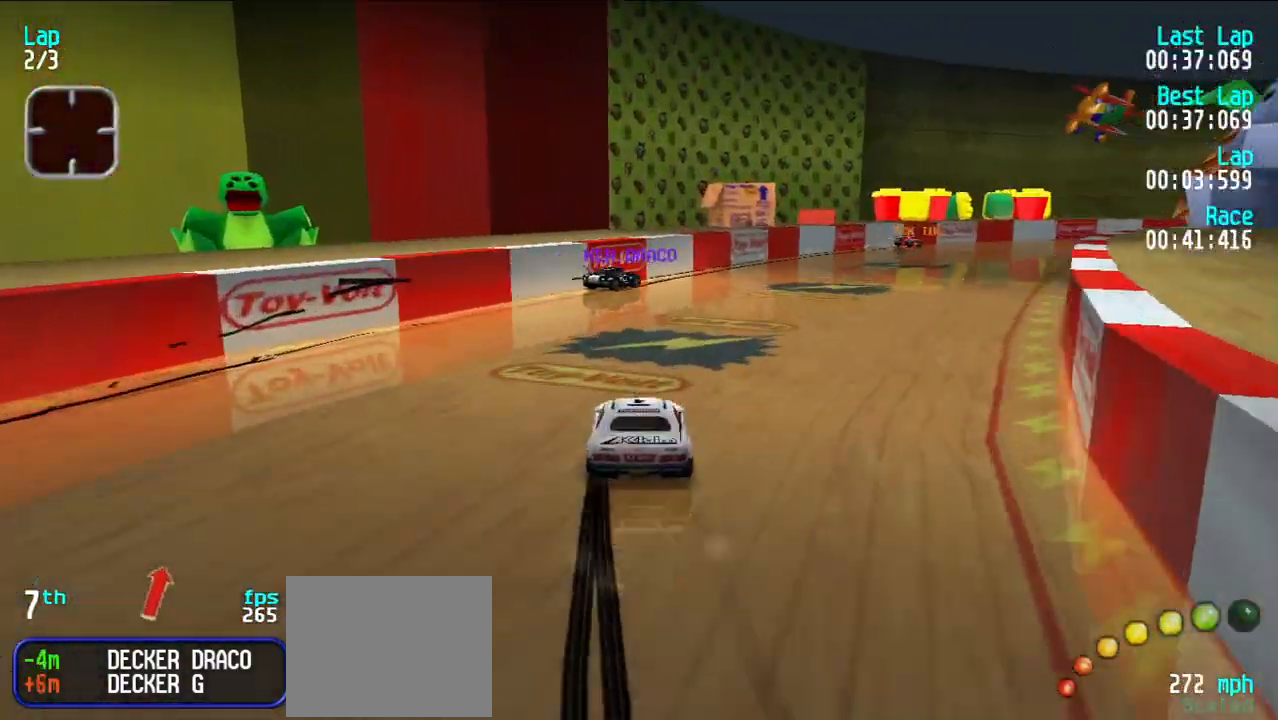
{"keys": ["e", "u"], "events": [[300, "u", "up"], [400, "u", "down"]]}
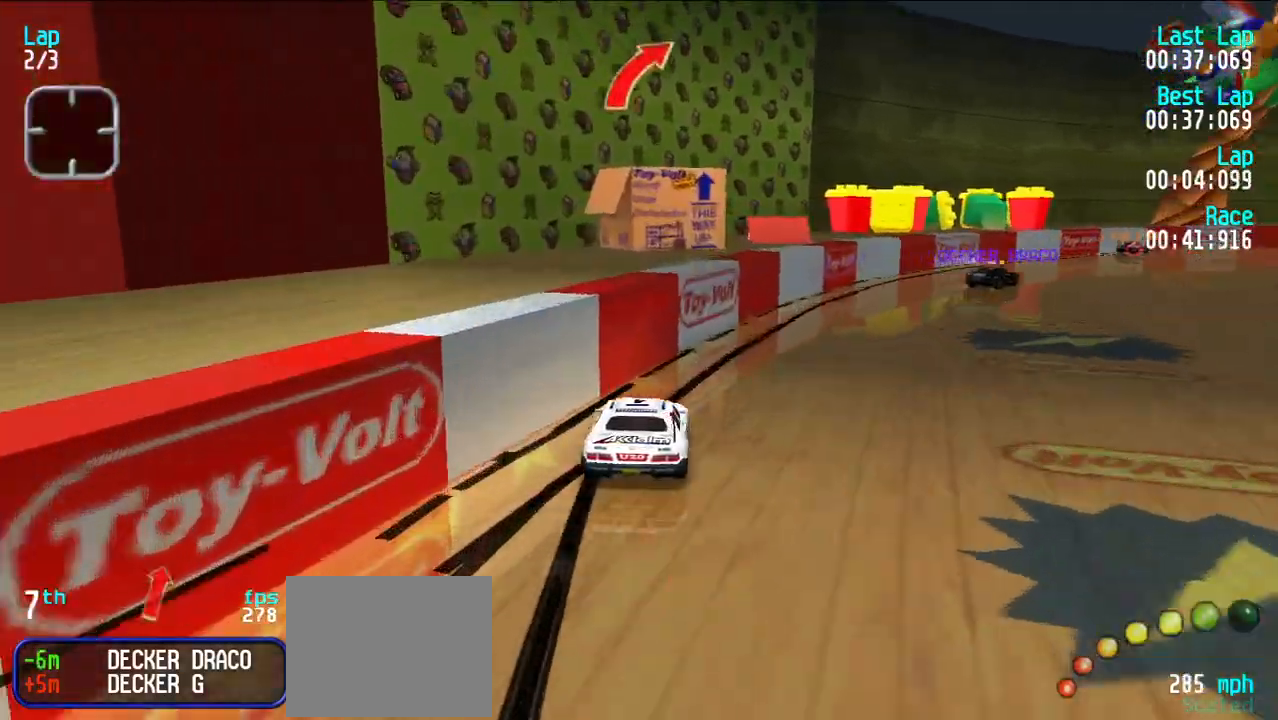
{"keys": ["e", "u"], "events": [[83, "u", "up"], [183, "u", "down"], [467, "u", "up"], [500, "u", "down"]]}
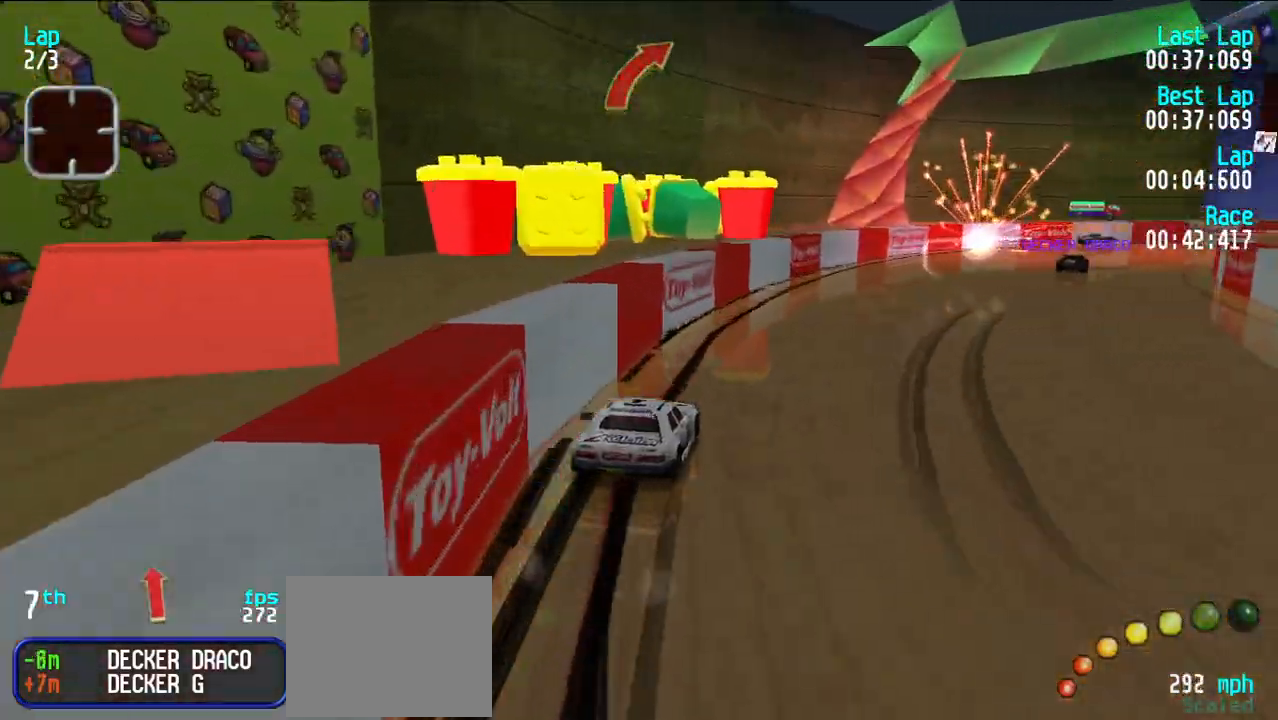
{"keys": ["e", "u"], "events": [[200, "u", "up"], [250, "u", "down"], [333, "u", "up"], [383, "u", "down"]]}
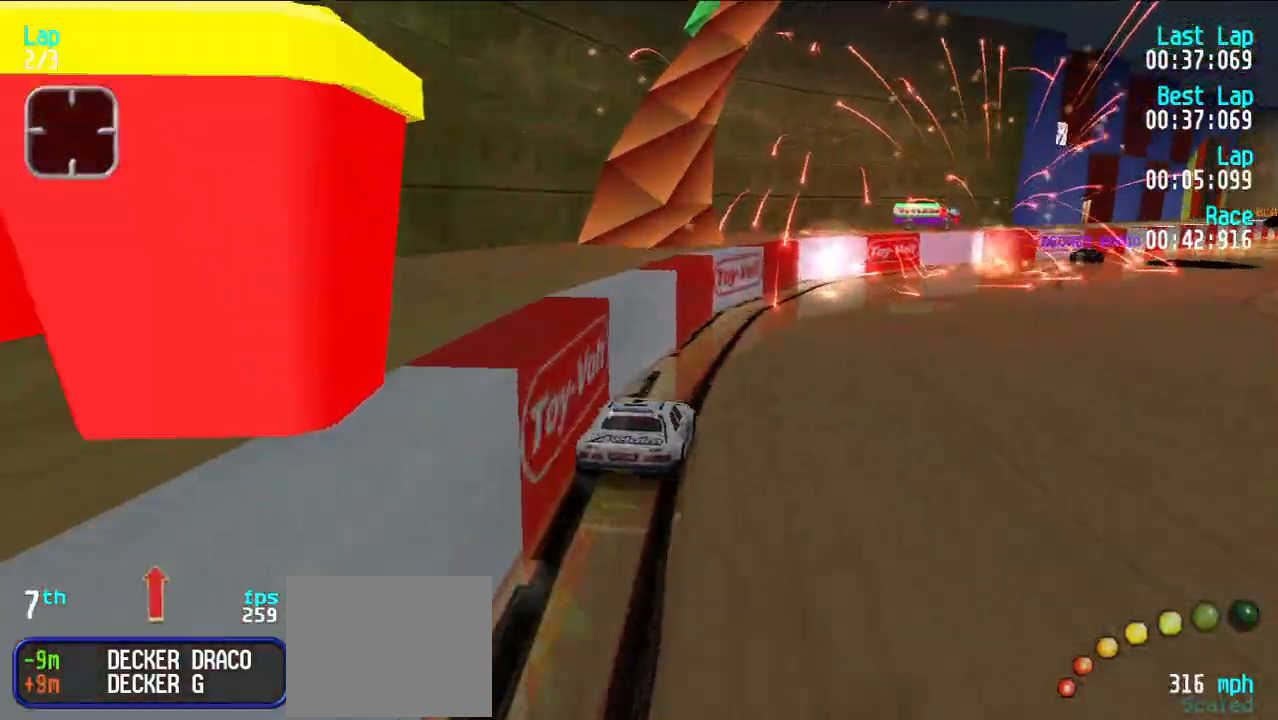
{"keys": ["e"], "events": [[33, "u", "up"], [67, "u", "down"], [167, "u", "up"], [217, "u", "down"], [350, "u", "up"], [400, "u", "down"], [500, "u", "up"]]}
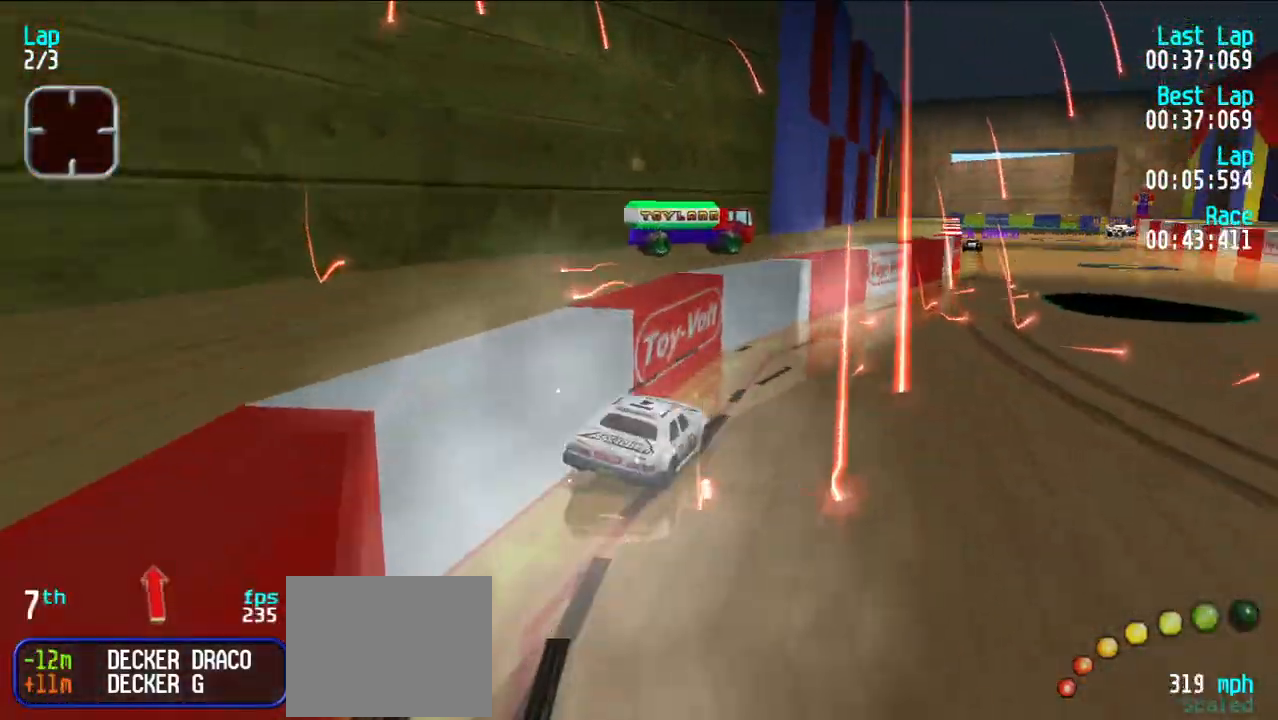
{"keys": ["e"], "events": [[50, "u", "down"], [150, "u", "up"], [233, "u", "down"], [267, "u", "up"]]}
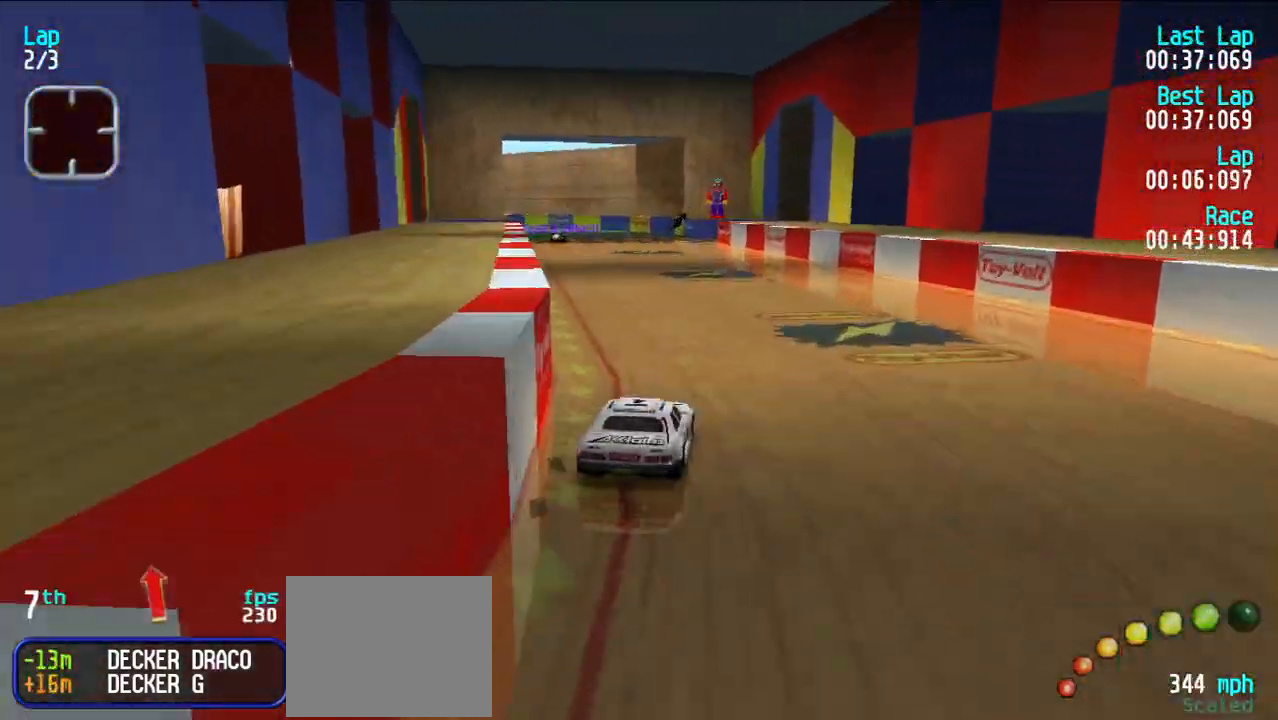
{"keys": ["e"], "events": [[150, "y", "down"], [200, "y", "up"], [350, "y", "down"], [433, "y", "up"]]}
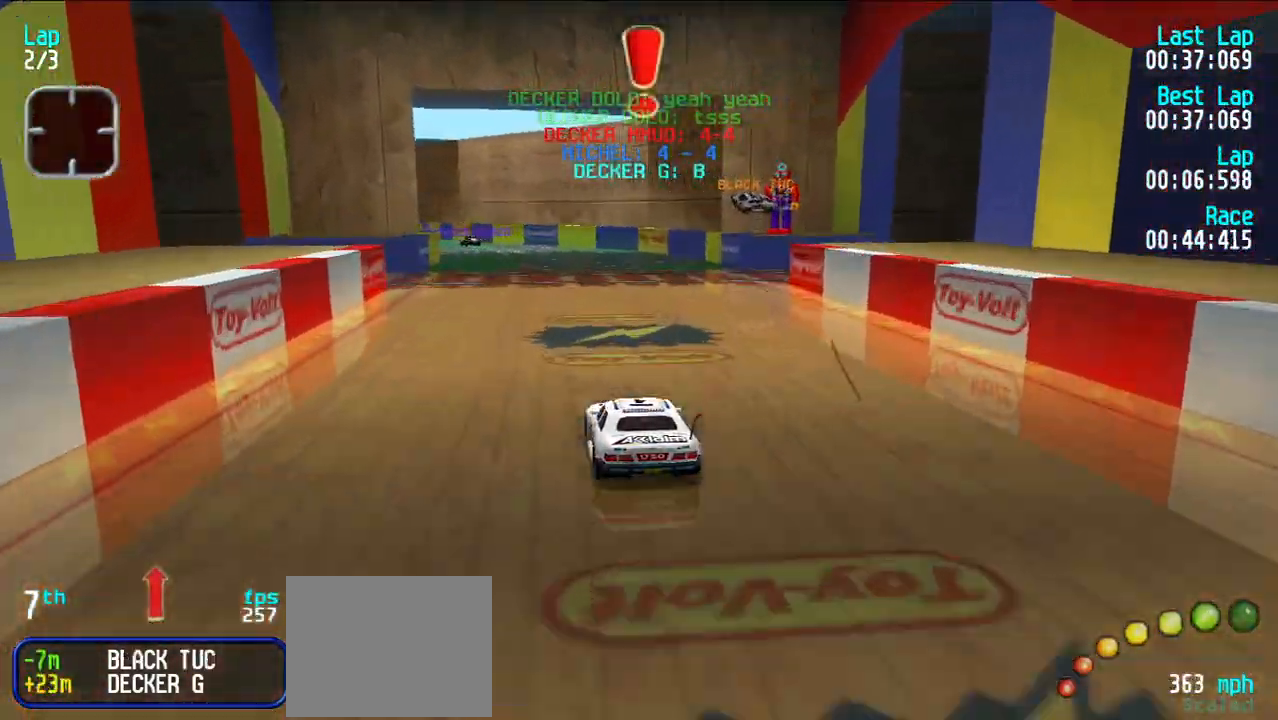
{"keys": ["e", "y"], "events": [[17, "y", "down"], [67, "y", "up"], [350, "y", "down"], [400, "y", "up"], [500, "y", "down"]]}
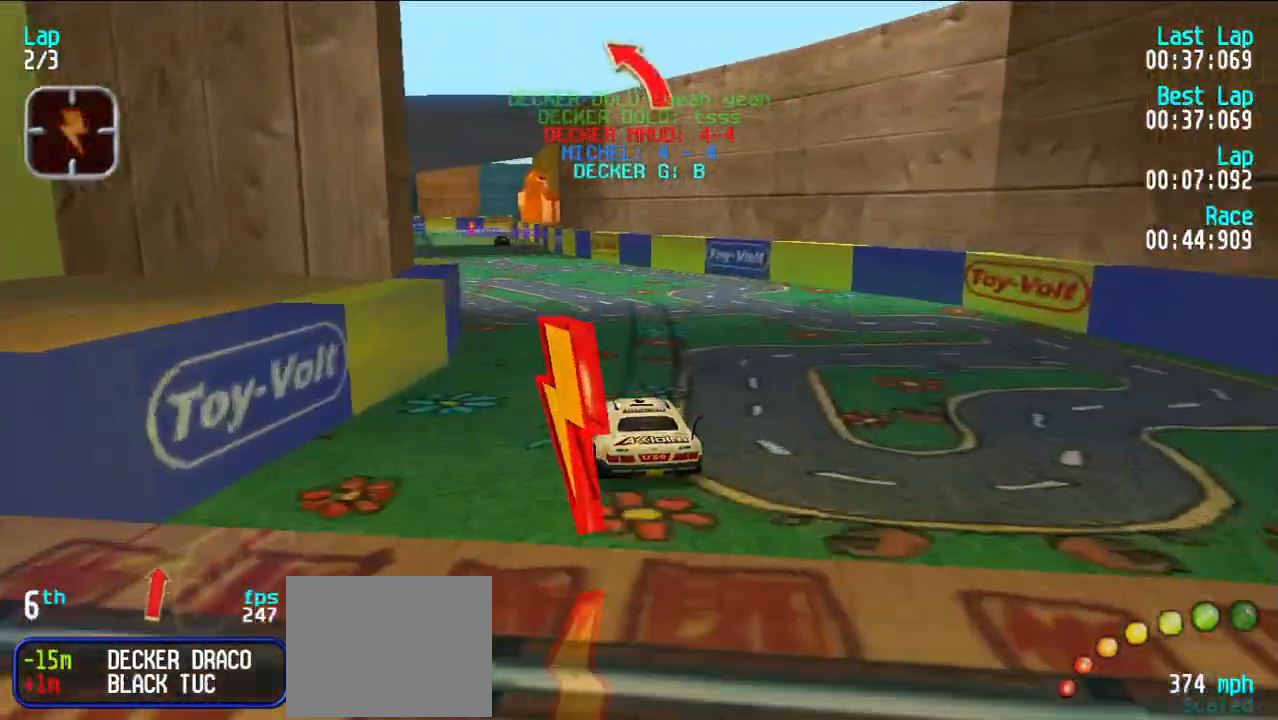
{"keys": ["e"], "events": [[100, "y", "up"], [150, "y", "down"], [233, "y", "up"]]}
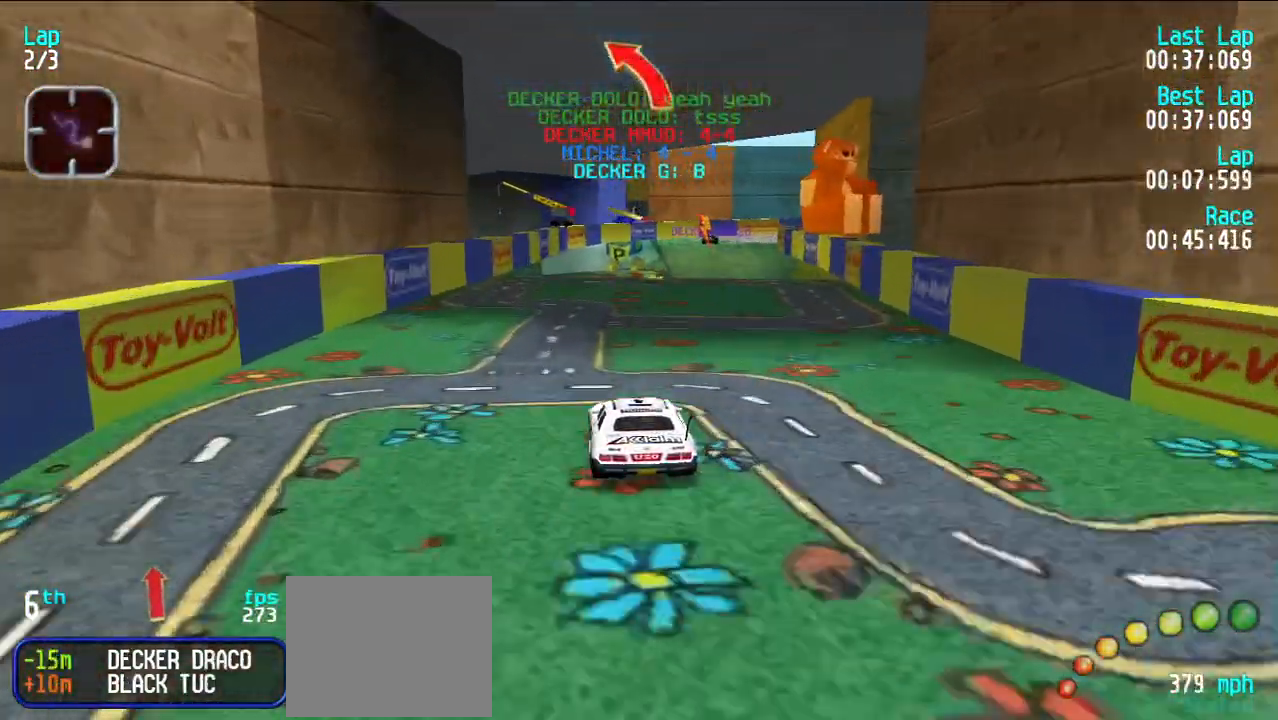
{"keys": ["e", "u"], "events": [[250, "u", "down"], [333, "u", "up"], [383, "e", "up"], [383, "u", "down"], [483, "e", "down"]]}
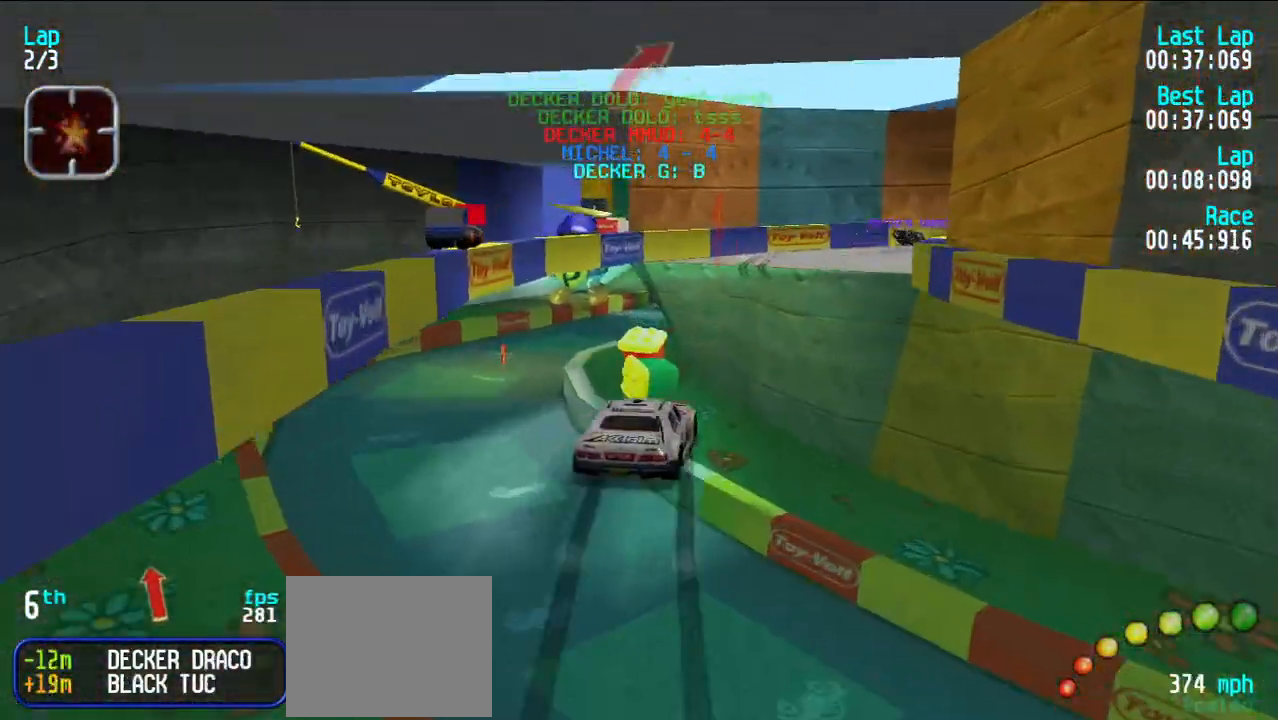
{"keys": ["e", "u"], "events": [[117, "e", "up"], [267, "d", "down"], [267, "u", "up"], [367, "d", "up"], [367, "e", "down"], [367, "u", "down"]]}
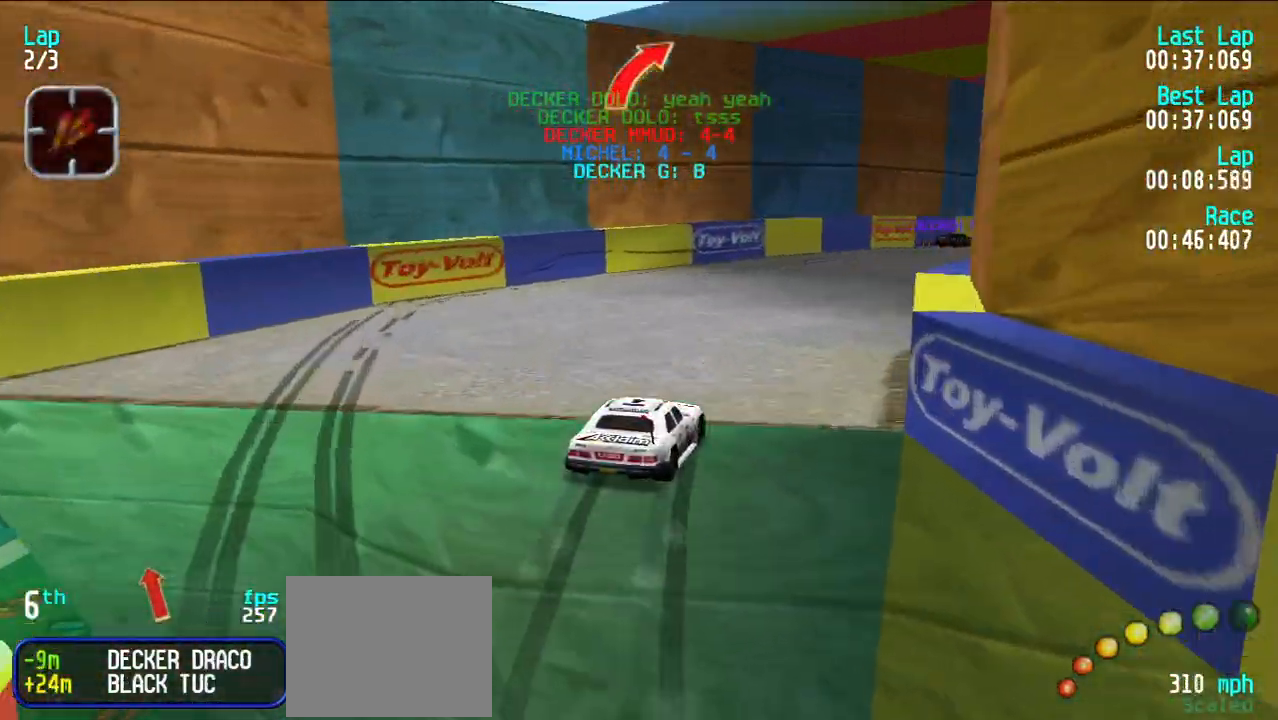
{"keys": ["e", "u"], "events": [[183, "u", "up"], [233, "u", "down"]]}
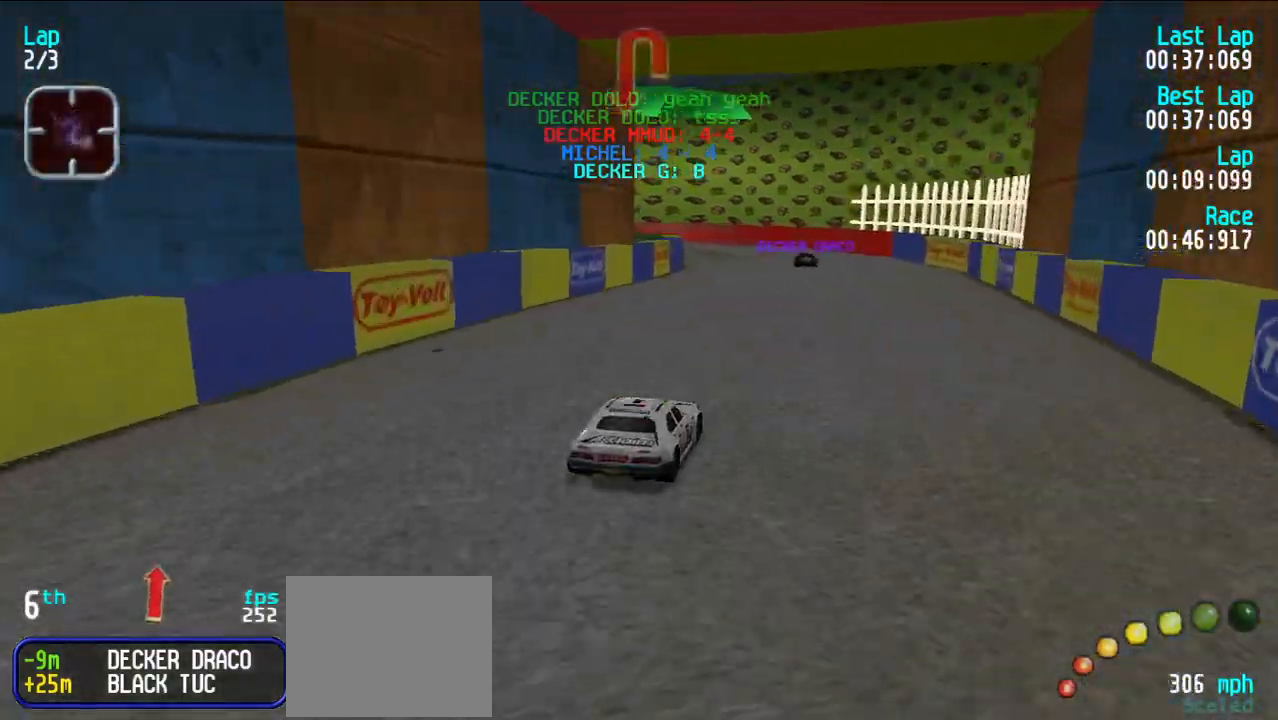
{"keys": [], "events": [[17, "u", "up"], [333, "d", "down"], [383, "e", "up"], [433, "d", "up"], [433, "y", "down"], [483, "y", "up"]]}
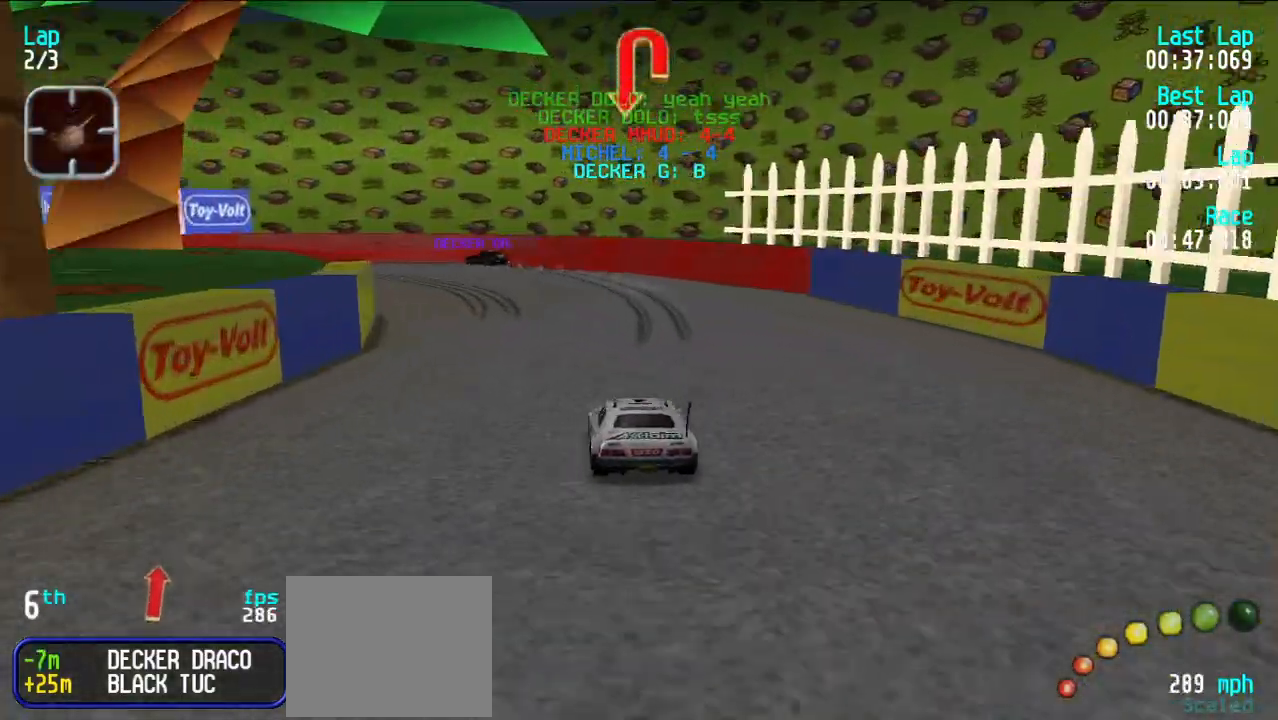
{"keys": [], "events": [[33, "y", "down"], [67, "e", "down"], [350, "e", "up"], [450, "d", "down"], [500, "d", "up"], [500, "y", "up"]]}
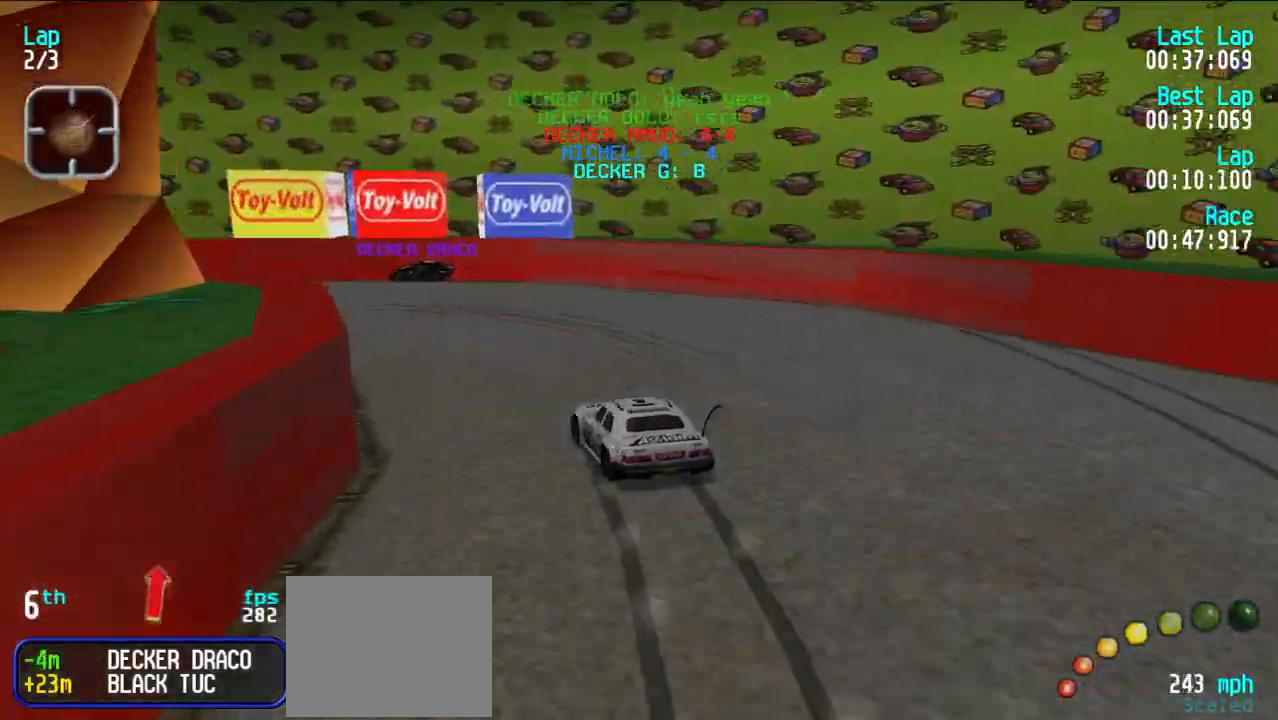
{"keys": ["e", "y"], "events": [[50, "y", "down"], [183, "e", "down"], [367, "y", "up"], [417, "y", "down"]]}
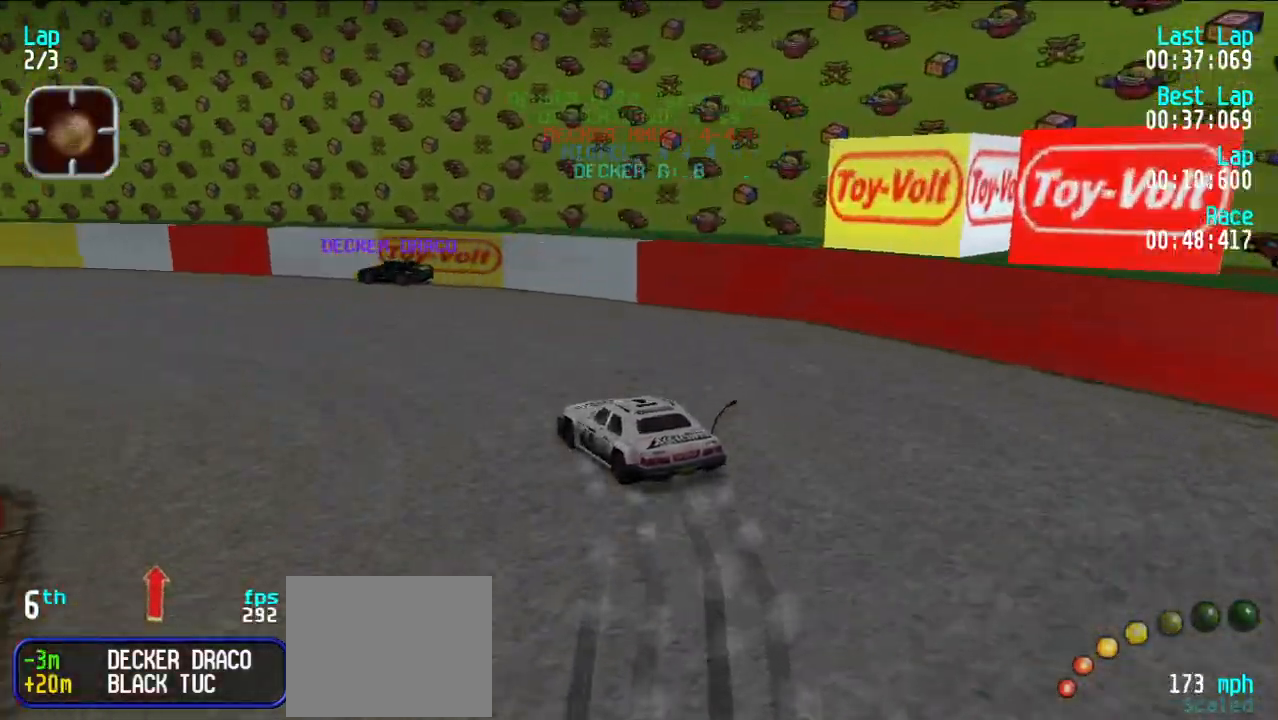
{"keys": ["e", "y"], "events": [[100, "y", "up"], [150, "y", "down"], [433, "y", "up"], [483, "y", "down"]]}
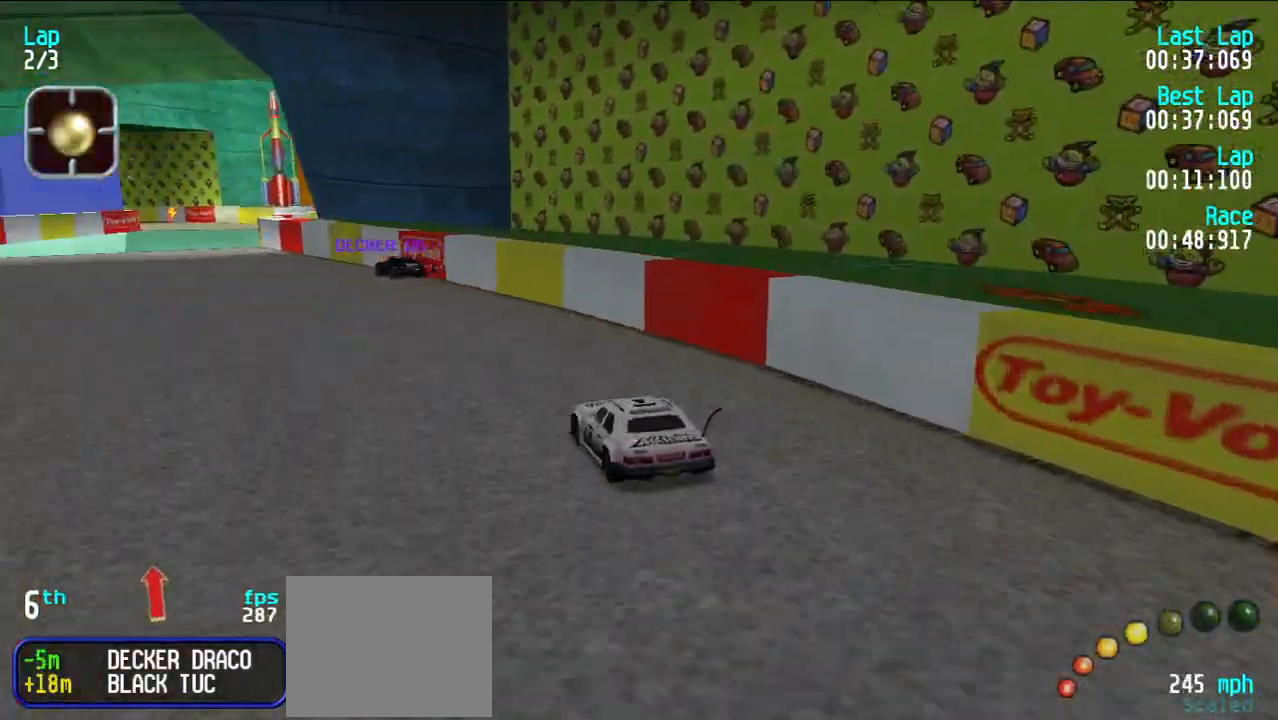
{"keys": ["e", "u"], "events": [[83, "y", "up"], [167, "y", "down"], [267, "y", "up"], [350, "y", "down"], [400, "y", "up"], [500, "u", "down"]]}
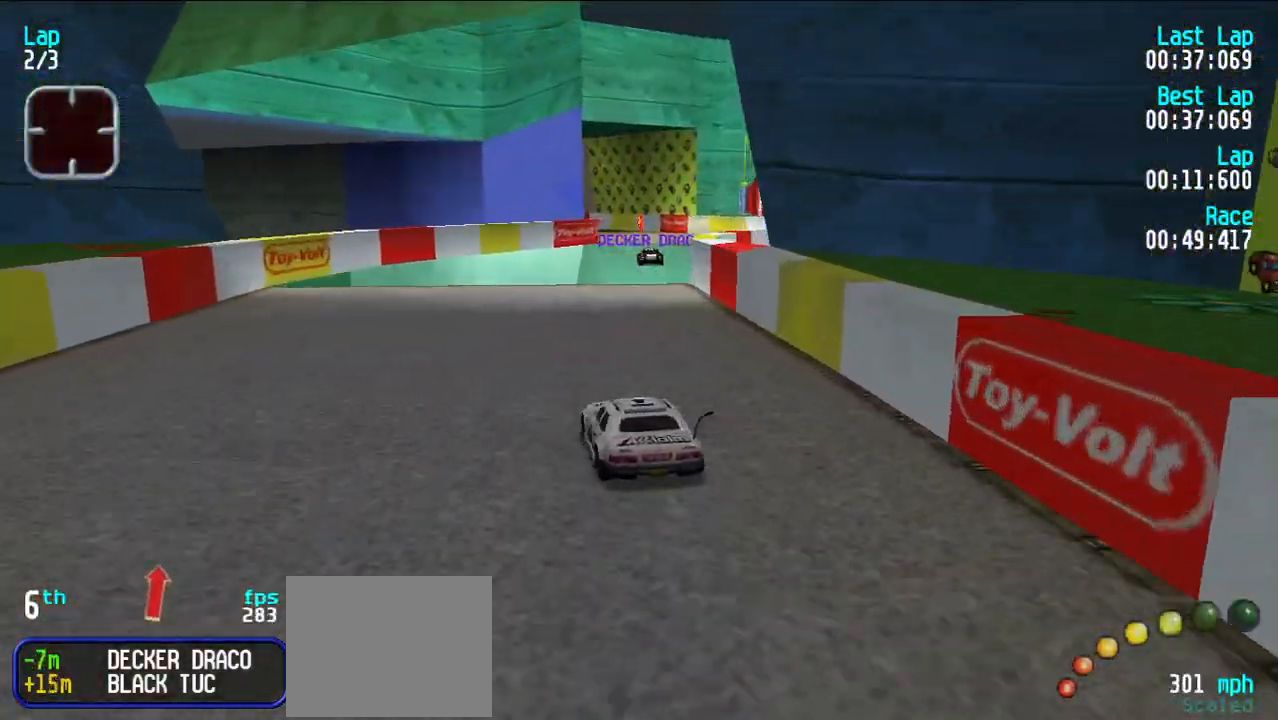
{"keys": ["e"], "events": [[50, "u", "up"], [133, "u", "down"], [233, "u", "up"]]}
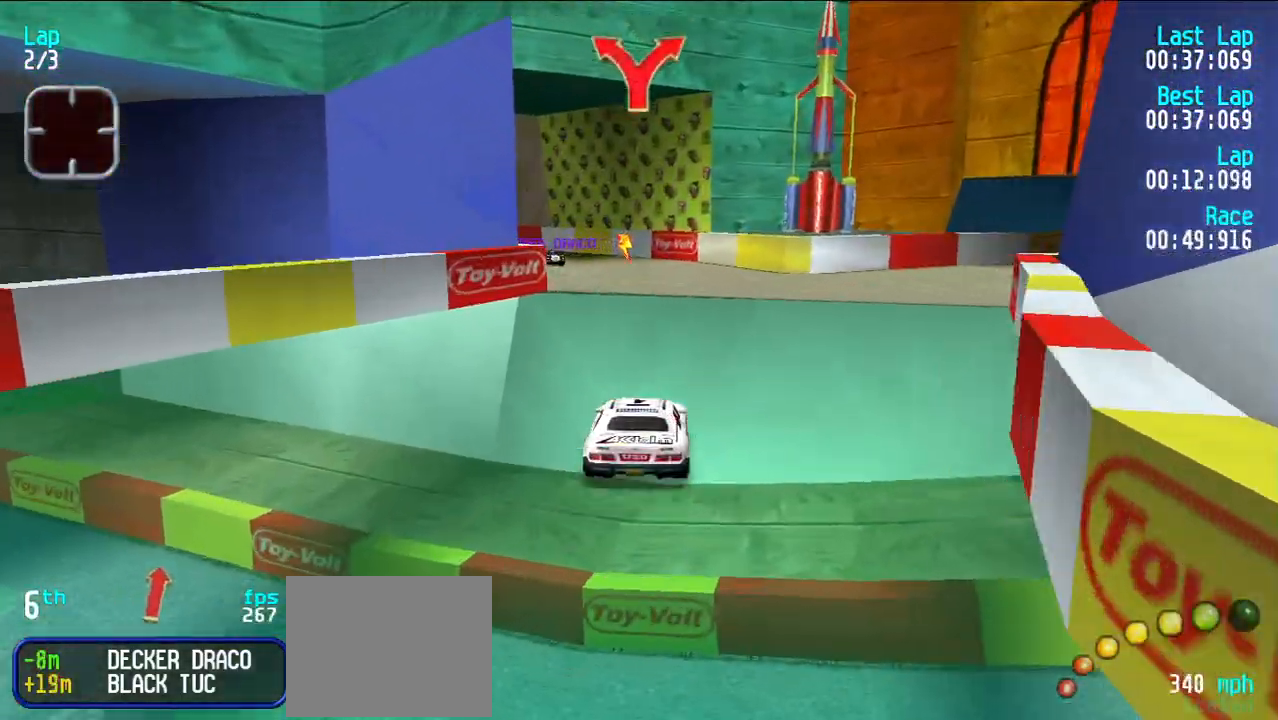
{"keys": ["e"], "events": [[100, "y", "down"], [150, "y", "up"], [250, "y", "down"], [333, "y", "up"], [383, "y", "down"], [483, "y", "up"]]}
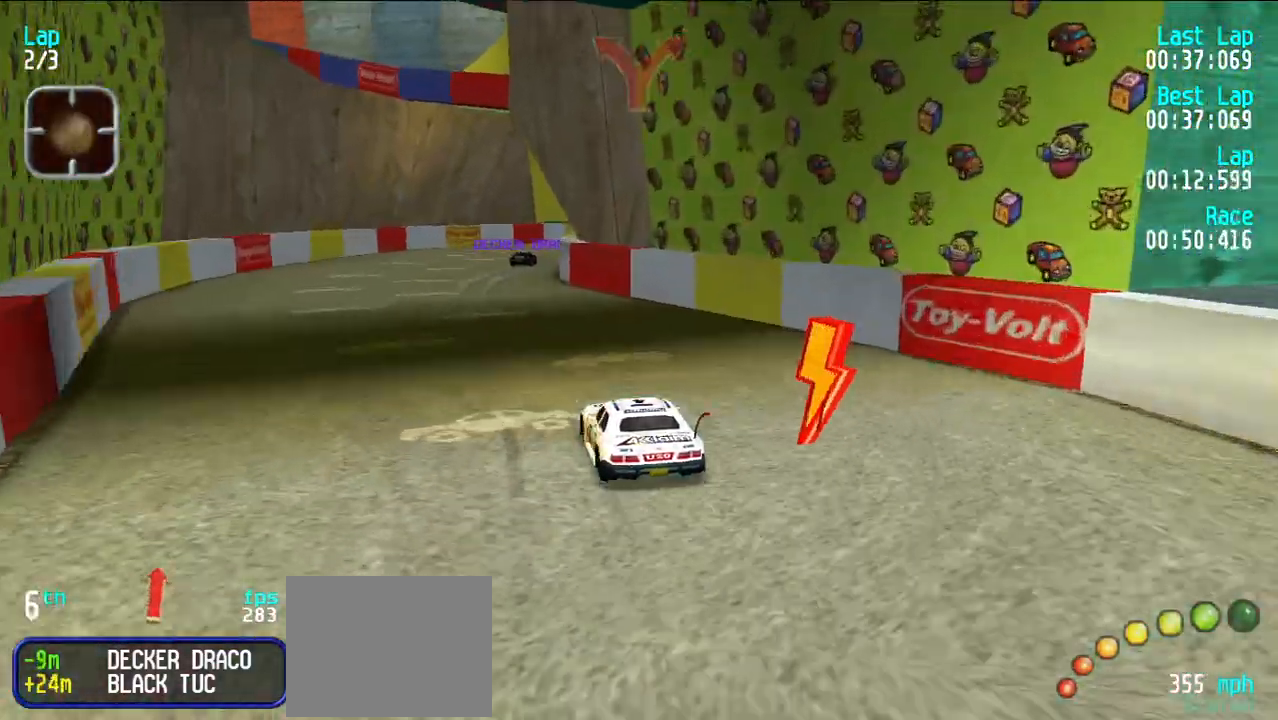
{"keys": ["e", "u"], "events": [[17, "y", "down"], [117, "y", "up"], [217, "u", "down"], [267, "u", "up"], [367, "u", "down"], [450, "u", "up"], [500, "u", "down"]]}
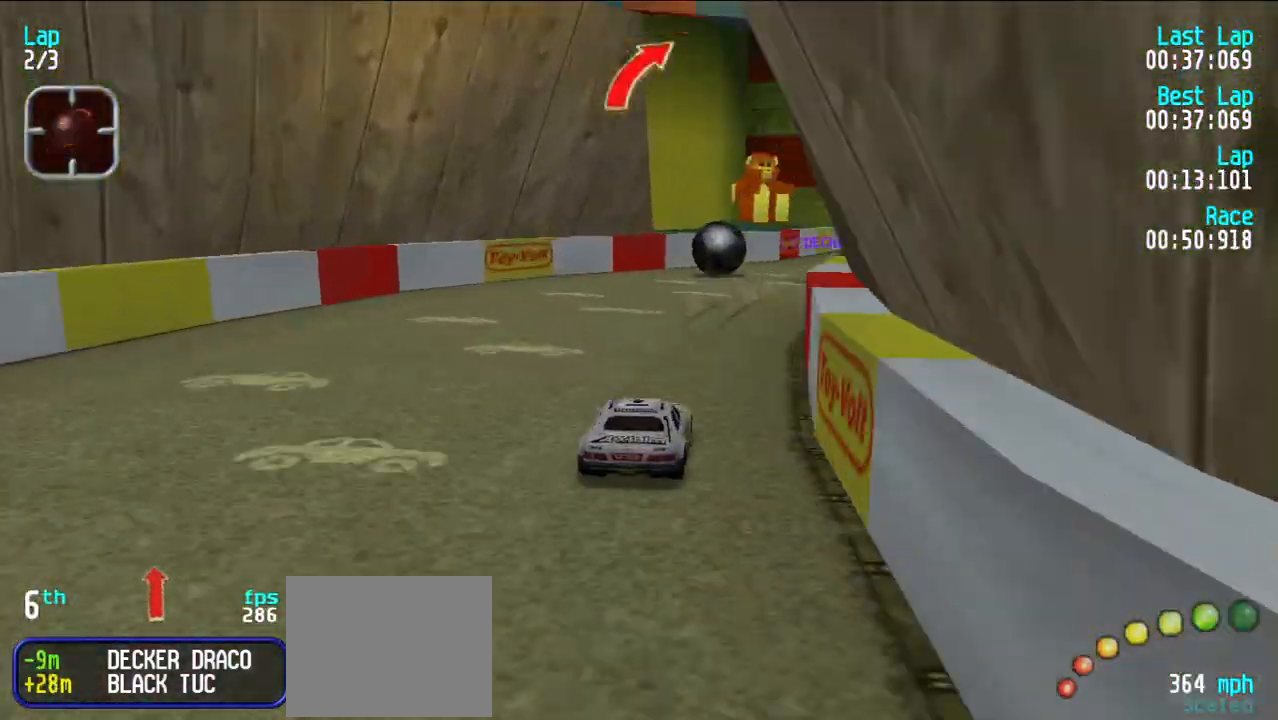
{"keys": ["e", "y"], "events": [[83, "u", "up"], [133, "u", "down"], [233, "u", "up"], [283, "u", "down"], [367, "u", "up"], [467, "y", "down"]]}
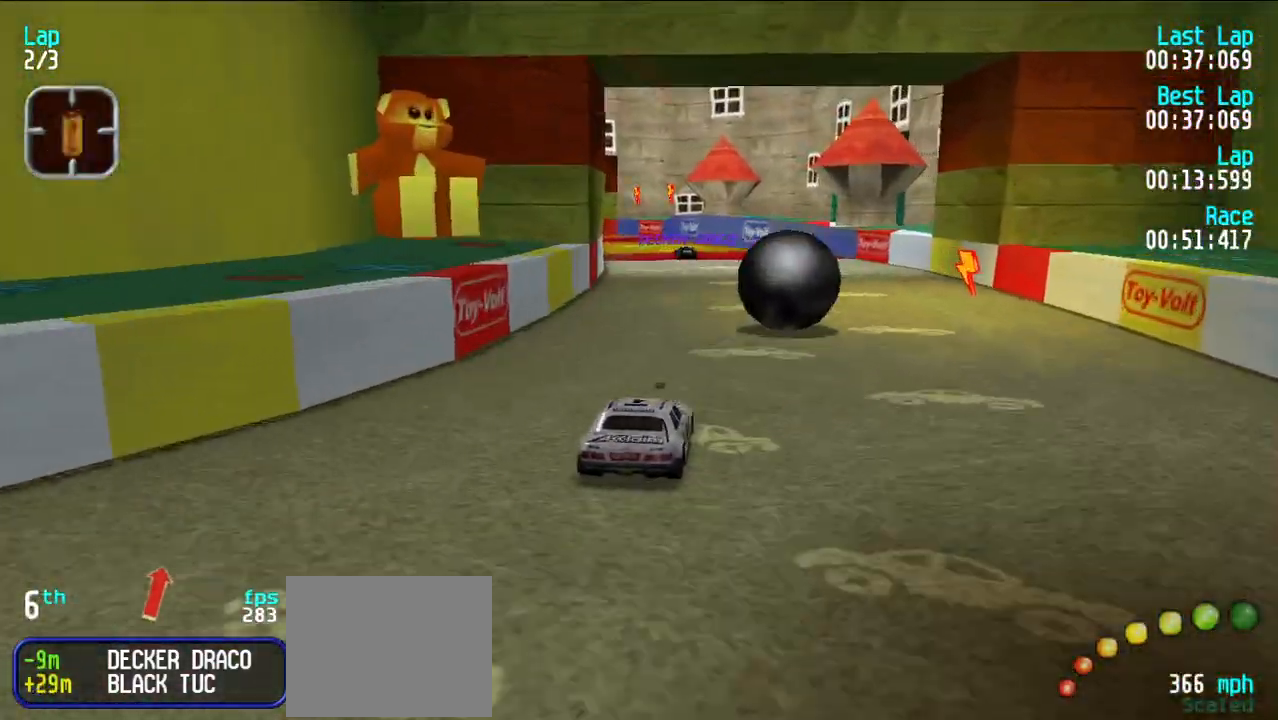
{"keys": ["e", "y"], "events": [[67, "y", "up"], [483, "y", "down"]]}
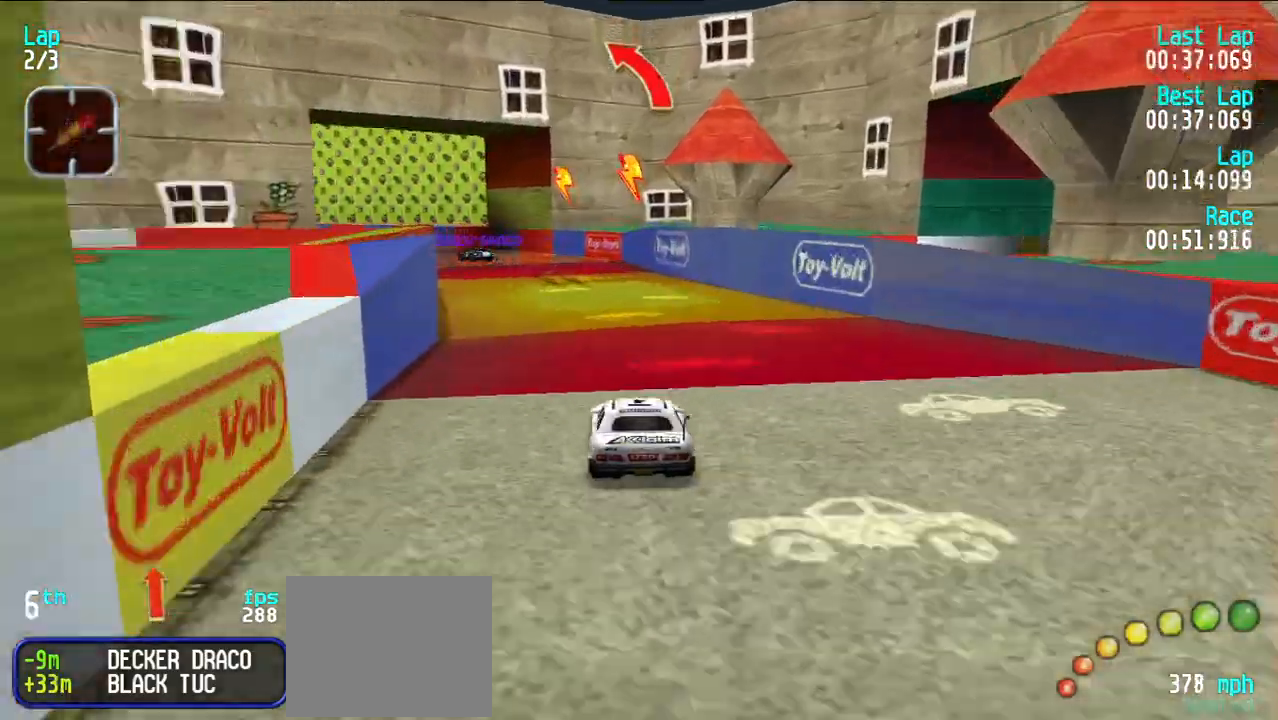
{"keys": ["e"], "events": [[33, "y", "up"], [117, "y", "down"], [217, "y", "up"], [267, "y", "down"], [350, "y", "up"], [400, "y", "down"], [500, "y", "up"]]}
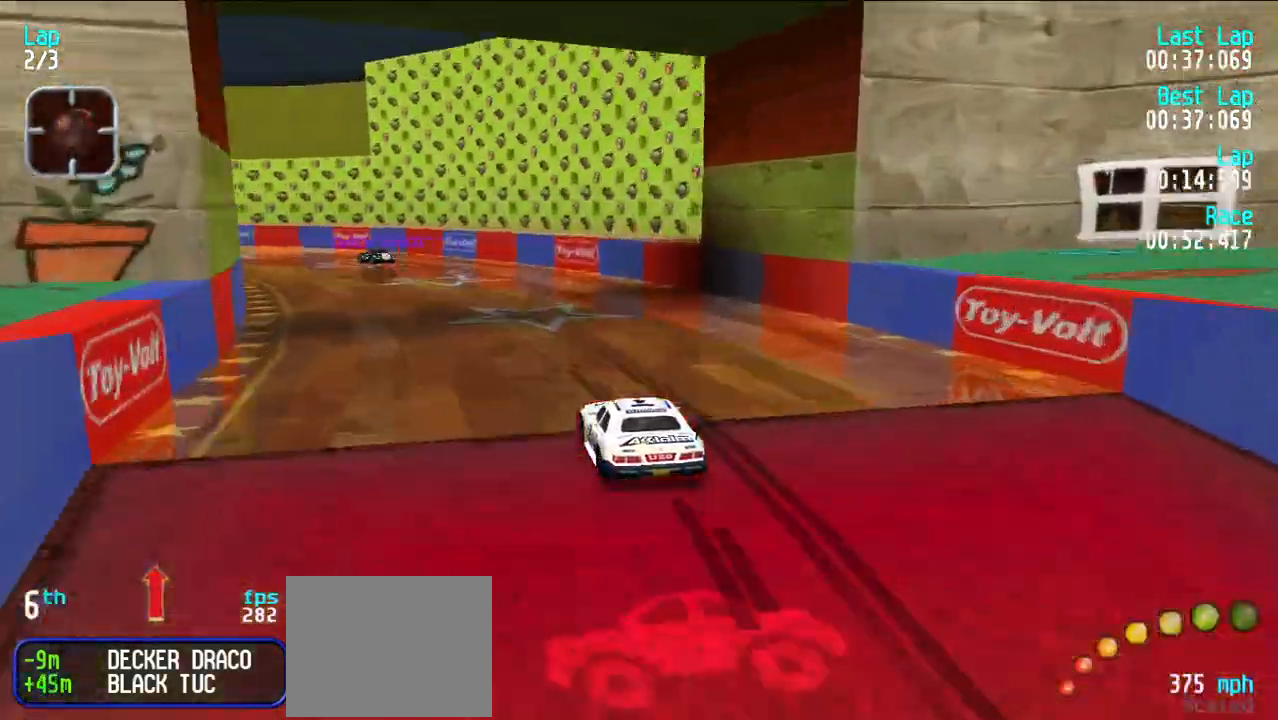
{"keys": ["y"], "events": [[33, "y", "down"], [183, "e", "up"], [383, "e", "down"], [467, "e", "up"]]}
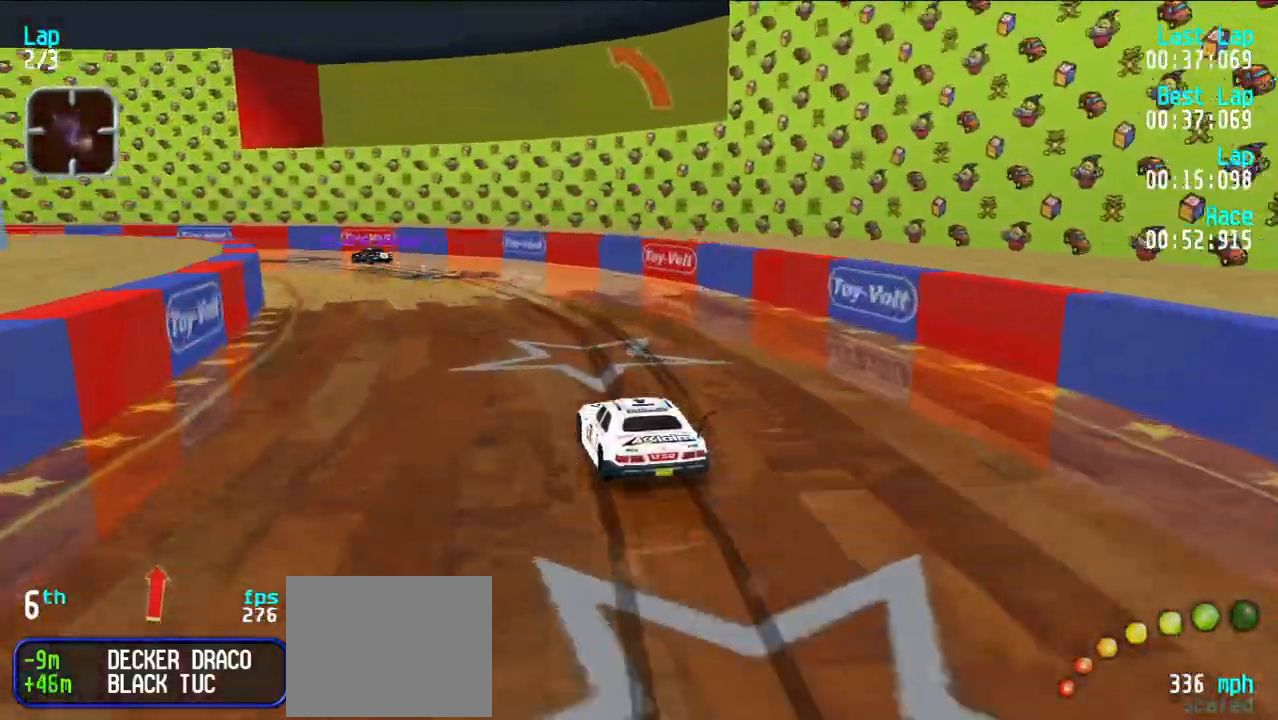
{"keys": ["e", "y"], "events": [[67, "e", "down"], [167, "e", "up"], [283, "e", "down"], [283, "y", "up"], [333, "y", "down"]]}
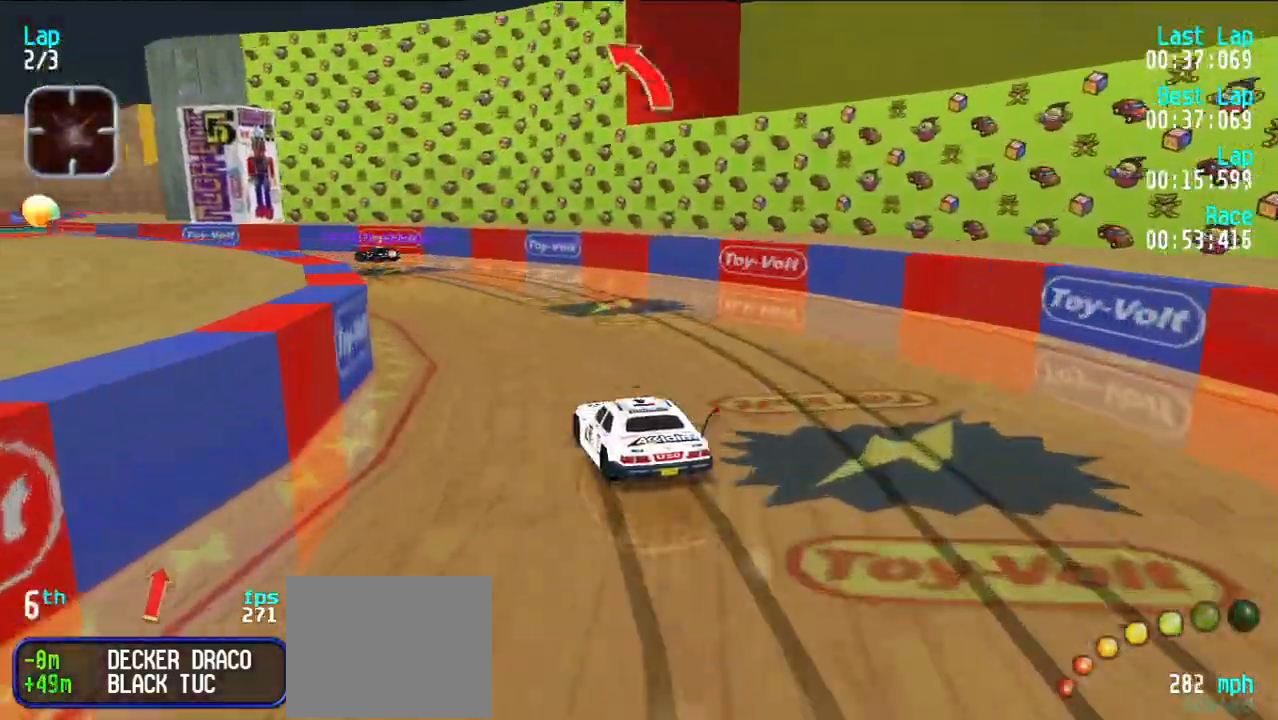
{"keys": ["e"], "events": [[167, "y", "up"], [217, "y", "down"], [350, "y", "up"], [400, "y", "down"], [500, "y", "up"]]}
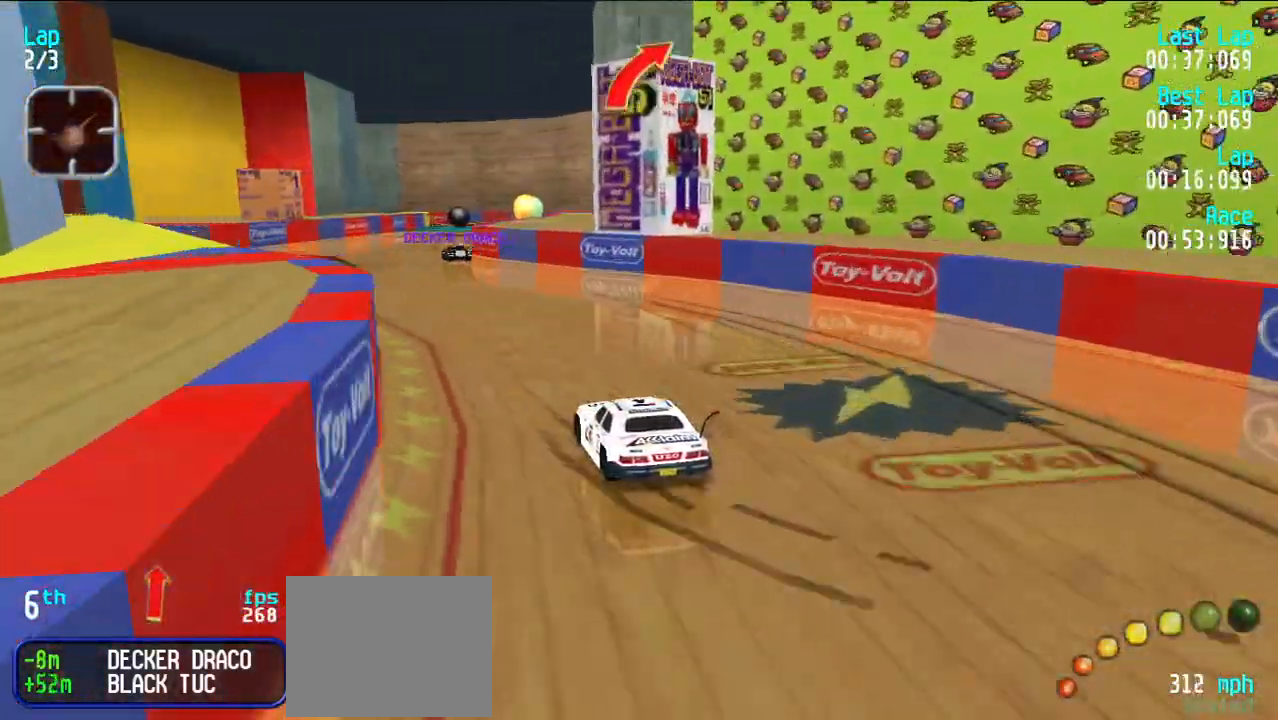
{"keys": ["e", "u"], "events": [[50, "y", "down"], [133, "y", "up"], [333, "u", "down"], [383, "u", "up"], [467, "u", "down"]]}
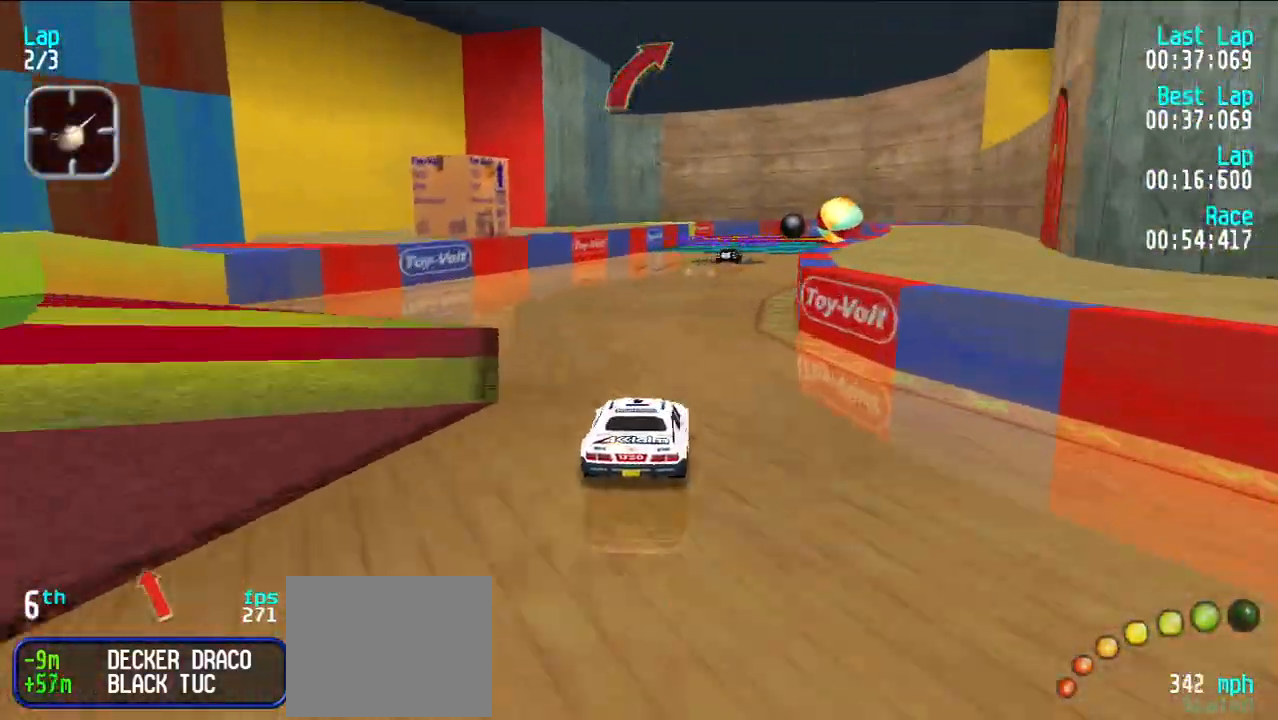
{"keys": ["e"], "events": [[50, "u", "up"], [100, "u", "down"], [200, "u", "up"], [383, "y", "down"], [483, "y", "up"]]}